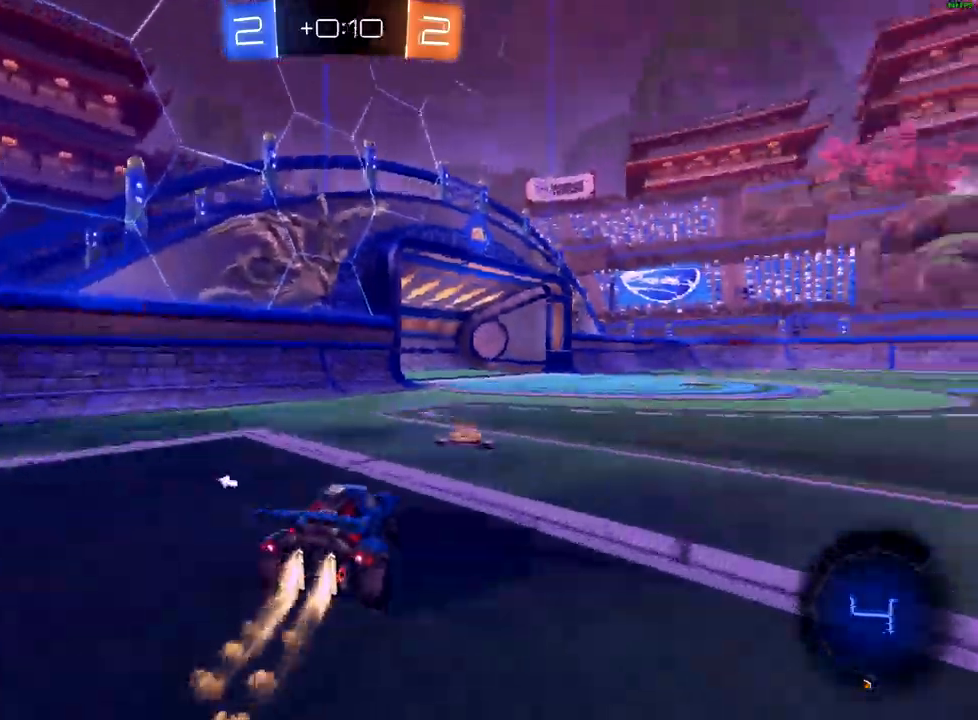
Gameplay with a controller (Xbox layout); each line is a JSON object with the inputs held at the frame after it. "events" lists button and stick changes between this image and that frame as [ms after this image, input, new state], when the widget could be followed in between.
{"buttons": ["B", "R2"], "left_stick": "right", "right_stick": "center"}
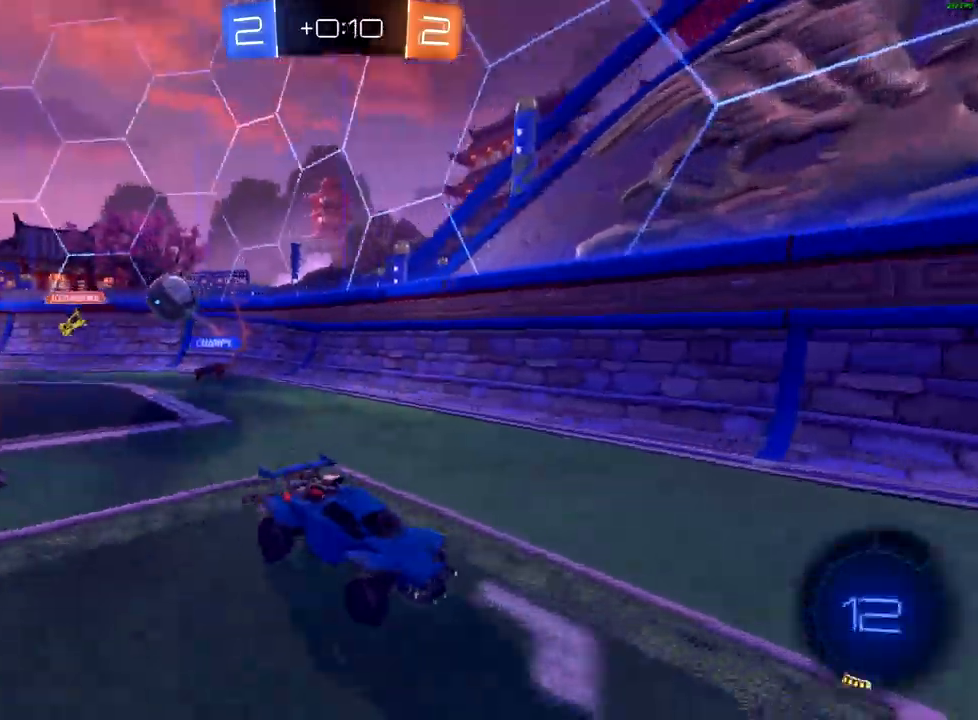
{"buttons": ["R2"], "left_stick": "down-left", "right_stick": "center", "events": [[67, "X", "down"], [67, "Y", "down"], [67, "left_stick", "center"], [133, "B", "up"], [133, "X", "up"], [167, "Y", "up"], [383, "left_stick", "down-left"]]}
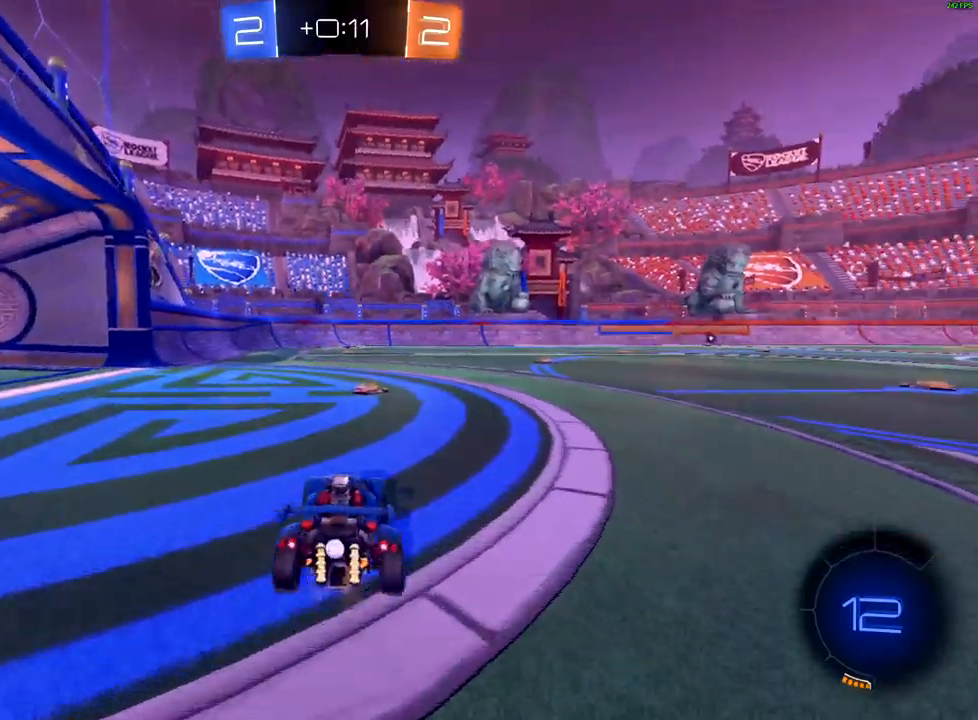
{"buttons": ["X", "R2"], "left_stick": "down-left", "right_stick": "center", "events": [[17, "Y", "down"], [100, "Y", "up"], [117, "left_stick", "center"], [283, "left_stick", "down-left"], [450, "X", "down"]]}
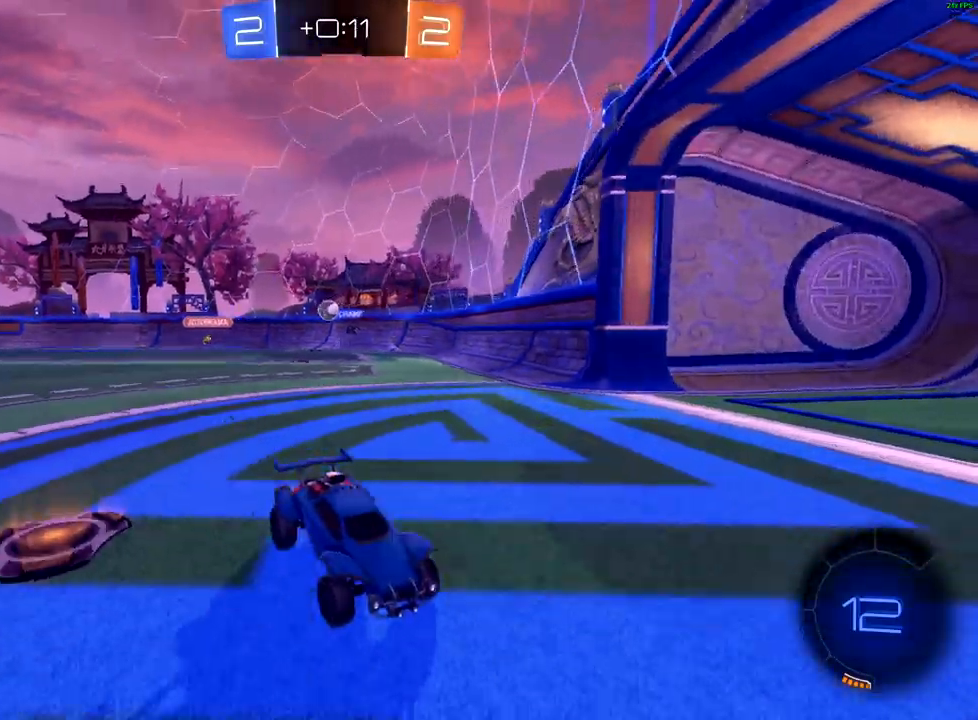
{"buttons": ["R2"], "left_stick": "down-left", "right_stick": "center", "events": [[17, "X", "up"], [100, "X", "down"], [167, "X", "up"], [250, "X", "down"], [300, "X", "up"]]}
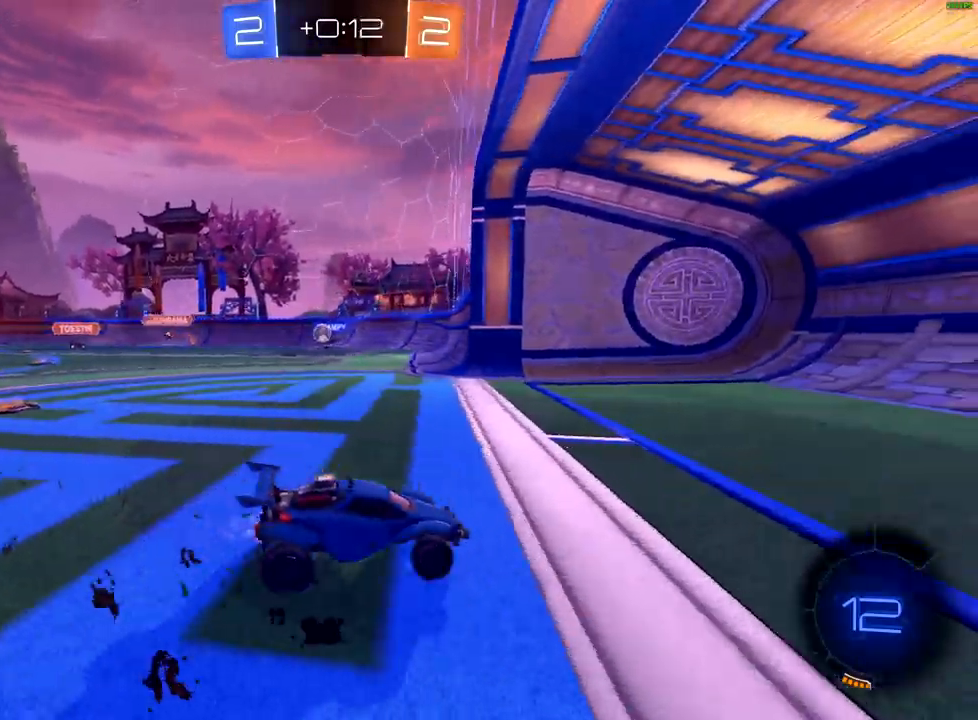
{"buttons": ["R2"], "left_stick": "down-left", "right_stick": "center", "events": []}
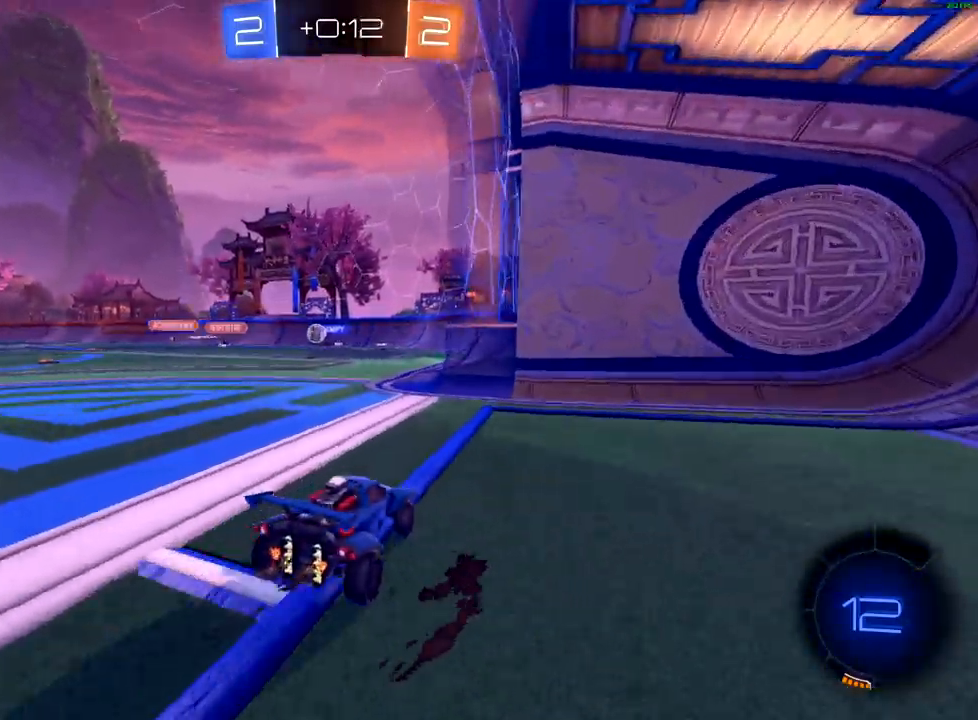
{"buttons": [], "left_stick": "center", "right_stick": "center", "events": [[367, "L2", "down"], [417, "R2", "up"], [467, "left_stick", "center"], [500, "L2", "up"]]}
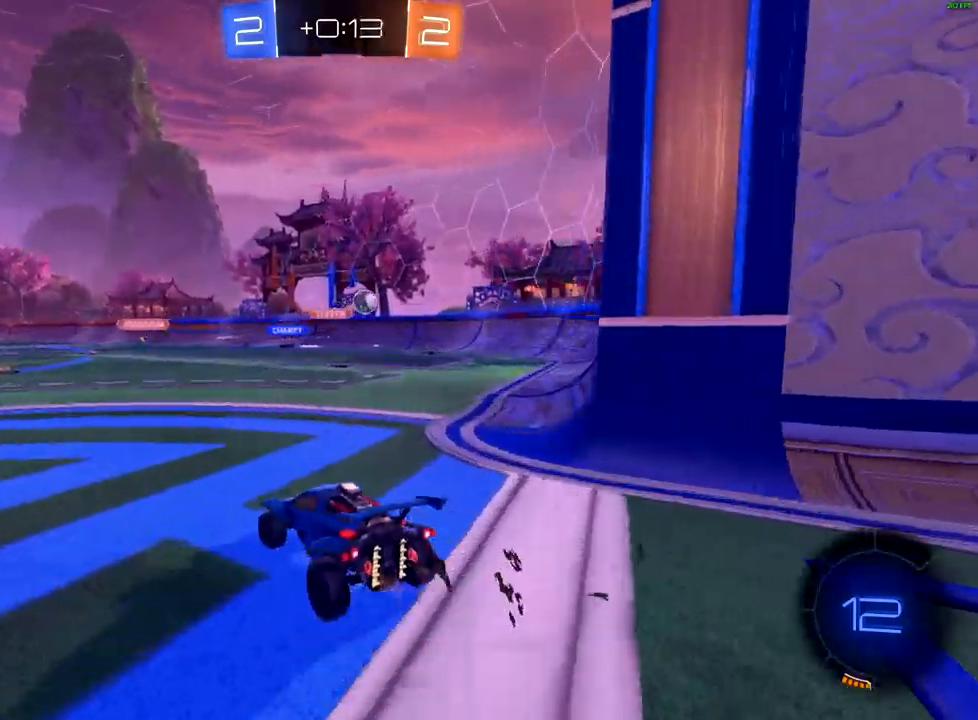
{"buttons": ["L2"], "left_stick": "right", "right_stick": "center", "events": [[117, "L2", "down"], [150, "left_stick", "right"], [217, "left_stick", "center"], [433, "left_stick", "right"]]}
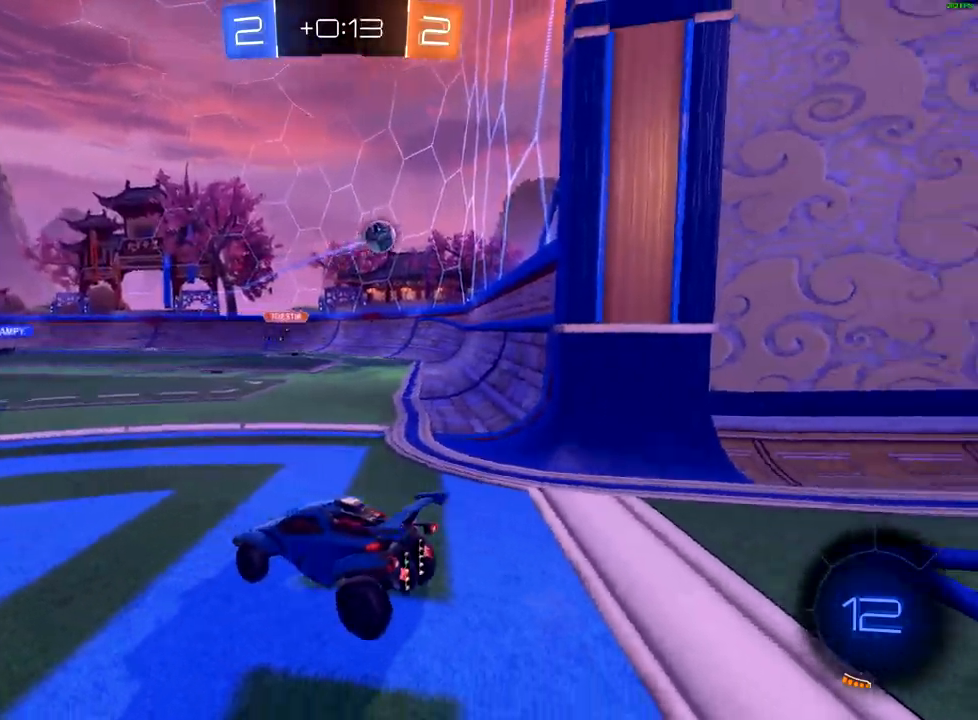
{"buttons": ["R2"], "left_stick": "down-left", "right_stick": "center", "events": [[67, "R2", "down"], [117, "L2", "up"], [117, "left_stick", "left"], [283, "left_stick", "center"], [433, "left_stick", "down-left"]]}
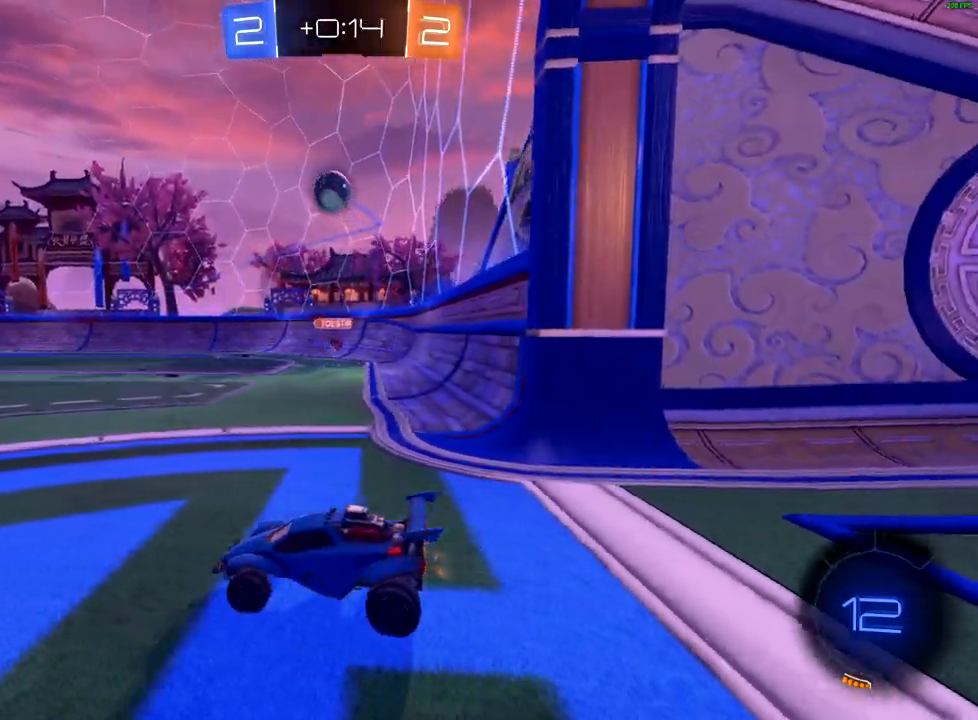
{"buttons": ["A", "R2"], "left_stick": "down-right", "right_stick": "center", "events": [[50, "left_stick", "center"], [117, "left_stick", "right"], [167, "left_stick", "up-right"], [267, "left_stick", "center"], [300, "A", "down"], [350, "left_stick", "down"], [467, "left_stick", "down-right"]]}
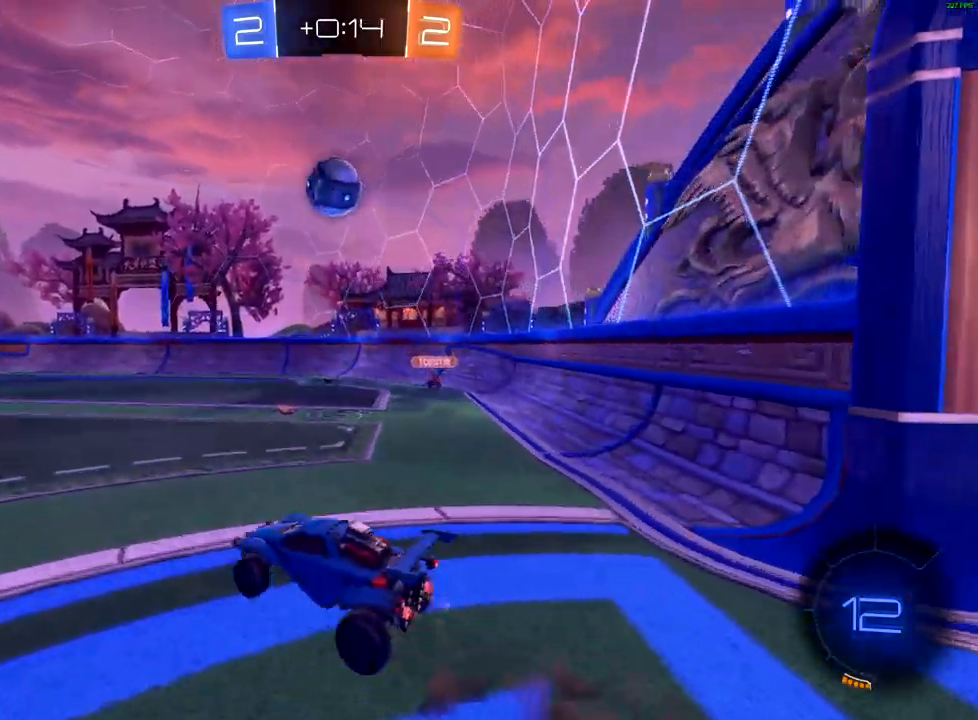
{"buttons": ["B", "R2"], "left_stick": "down-left", "right_stick": "center", "events": [[50, "A", "up"], [117, "B", "down"], [133, "left_stick", "up-right"], [383, "left_stick", "center"], [467, "left_stick", "down-left"]]}
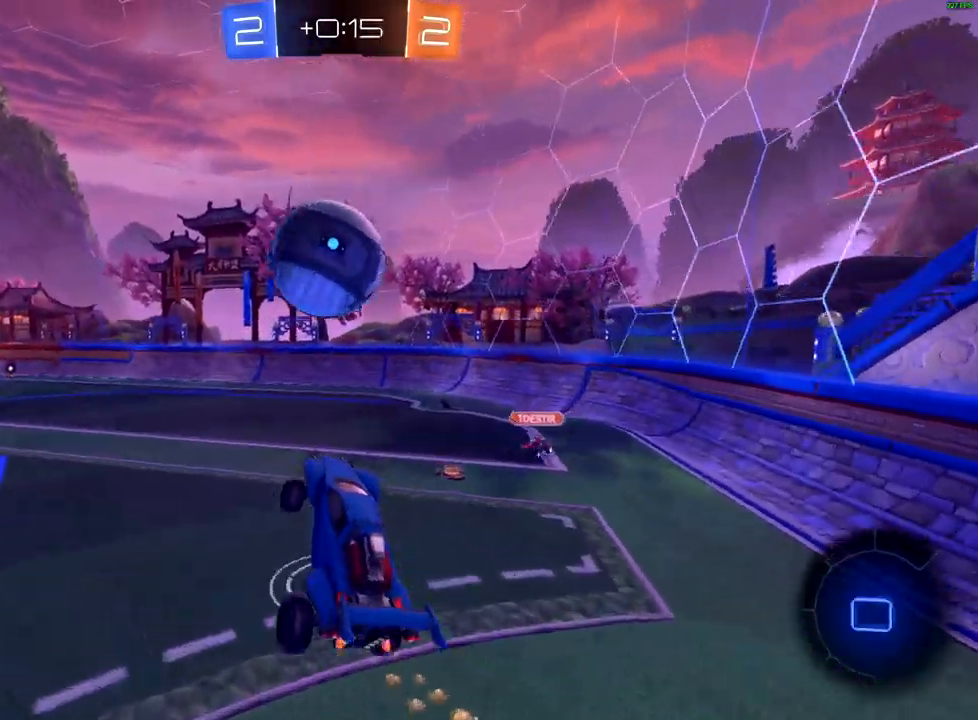
{"buttons": ["X", "R2"], "left_stick": "up-left", "right_stick": "center", "events": [[83, "left_stick", "up-left"], [117, "B", "up"], [150, "A", "down"], [233, "A", "up"], [267, "A", "down"], [383, "A", "up"], [500, "X", "down"]]}
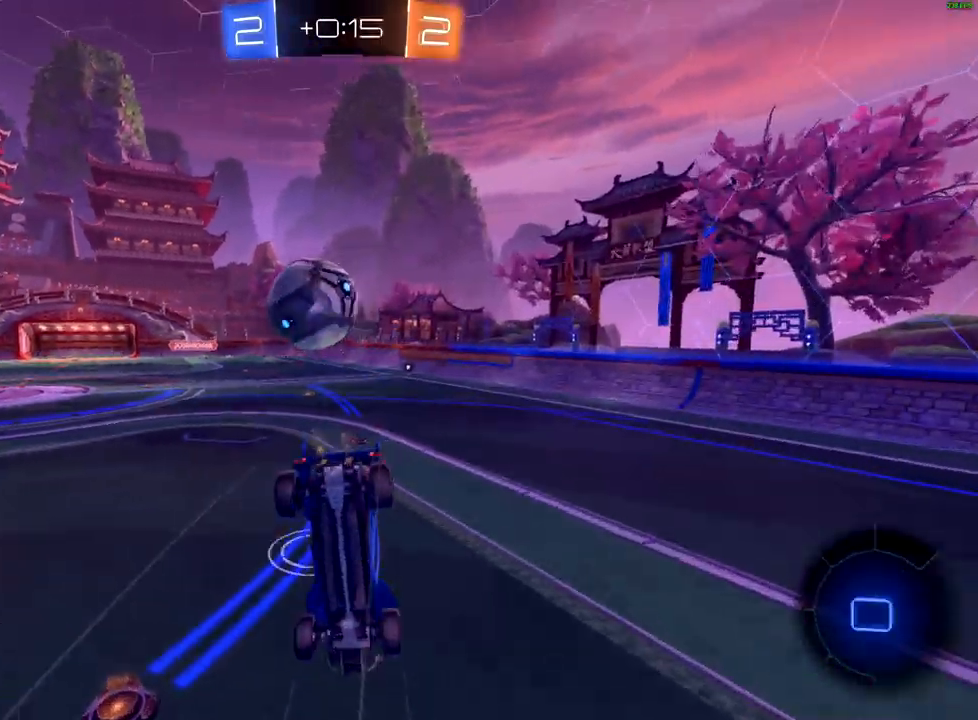
{"buttons": ["R2"], "left_stick": "up", "right_stick": "center", "events": [[267, "left_stick", "up"], [300, "X", "up"]]}
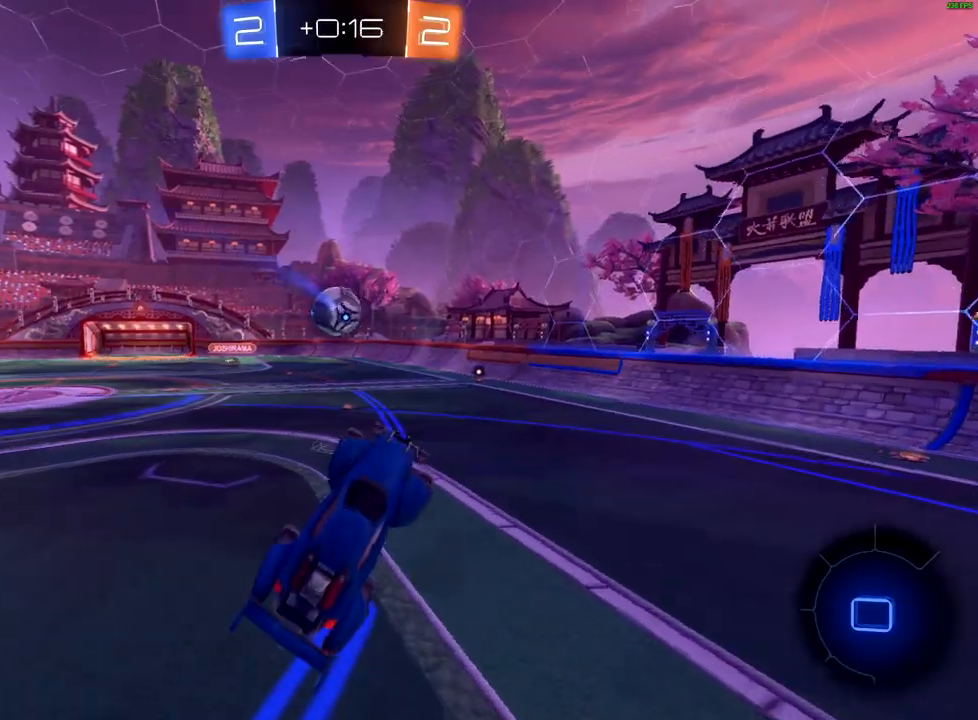
{"buttons": ["B", "R2"], "left_stick": "down", "right_stick": "center", "events": [[300, "left_stick", "center"], [433, "left_stick", "down"], [483, "B", "down"]]}
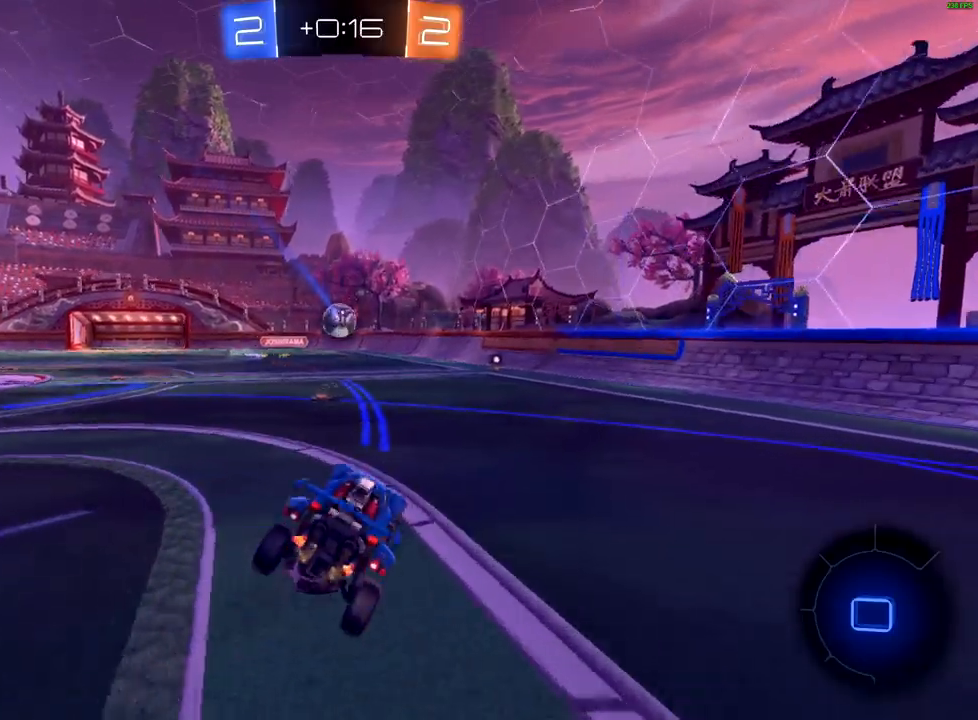
{"buttons": ["R2"], "left_stick": "right", "right_stick": "center", "events": [[283, "left_stick", "right"], [467, "B", "up"]]}
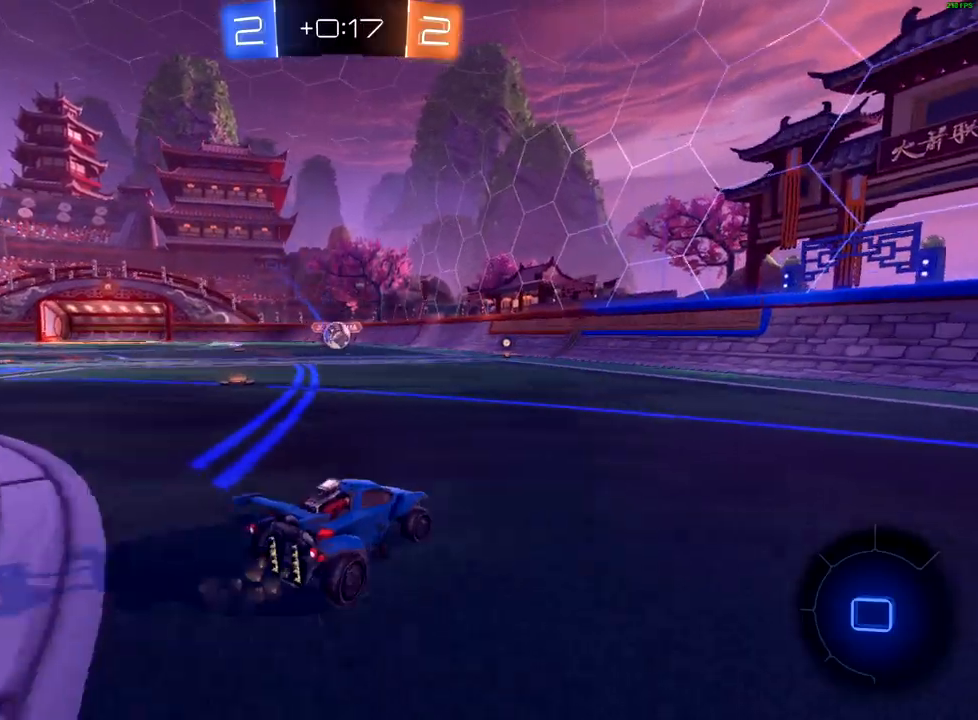
{"buttons": ["R2"], "left_stick": "up-right", "right_stick": "center", "events": [[167, "Y", "down"], [267, "Y", "up"], [350, "left_stick", "up-right"]]}
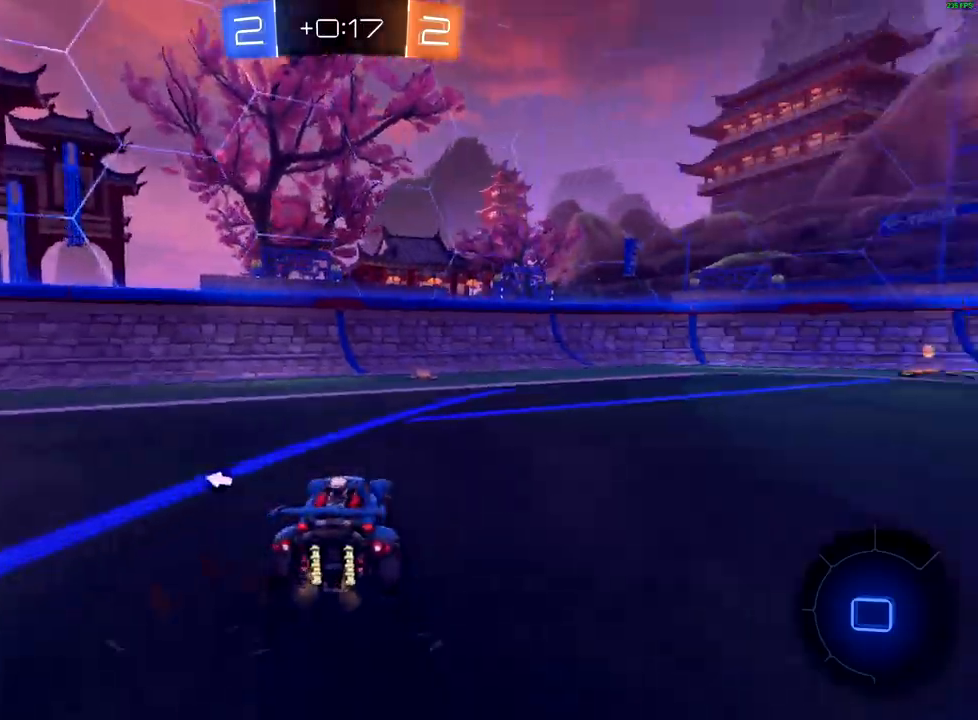
{"buttons": ["R2"], "left_stick": "up", "right_stick": "center", "events": [[483, "left_stick", "up"]]}
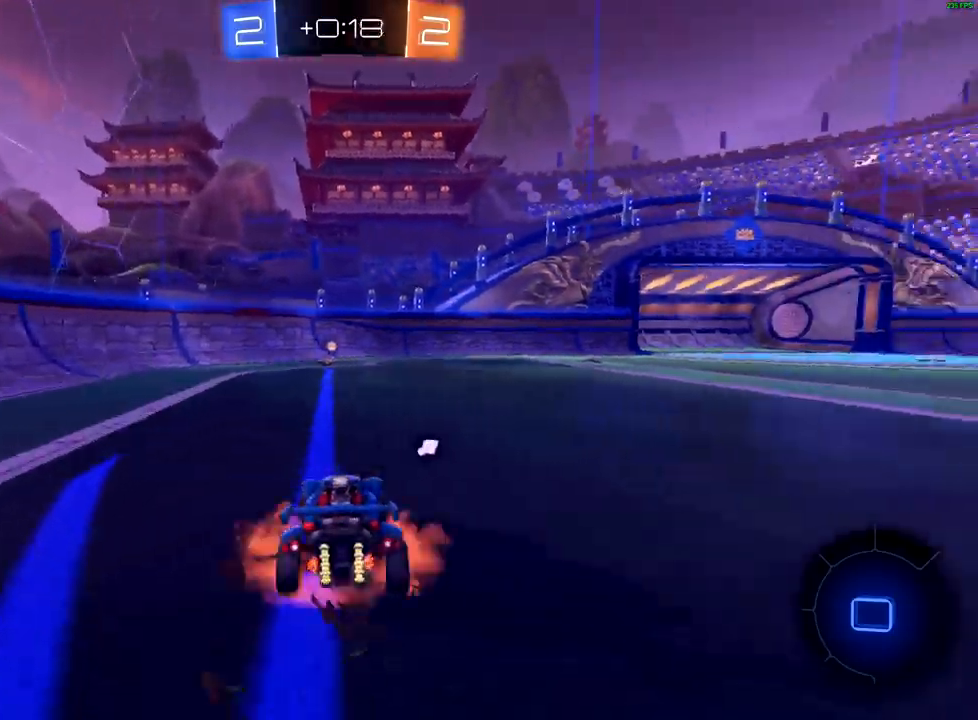
{"buttons": ["R2"], "left_stick": "center", "right_stick": "center", "events": [[17, "A", "down"], [100, "A", "up"], [167, "A", "down"], [200, "A", "up"], [300, "Y", "down"], [367, "Y", "up"], [417, "left_stick", "center"]]}
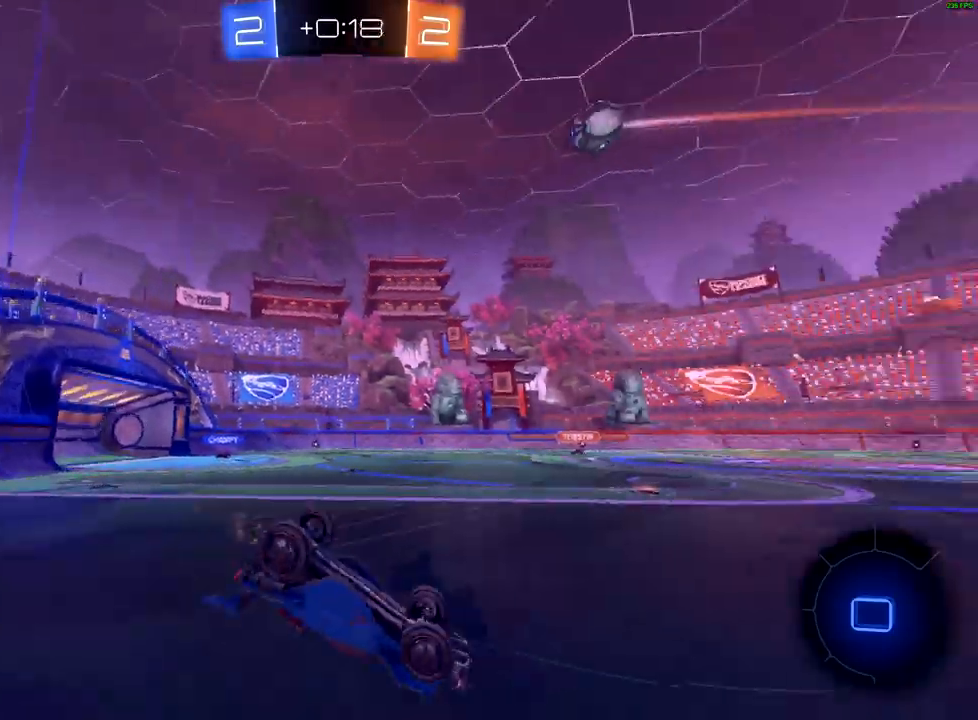
{"buttons": ["R2"], "left_stick": "center", "right_stick": "center", "events": [[250, "left_stick", "up-left"], [333, "left_stick", "center"]]}
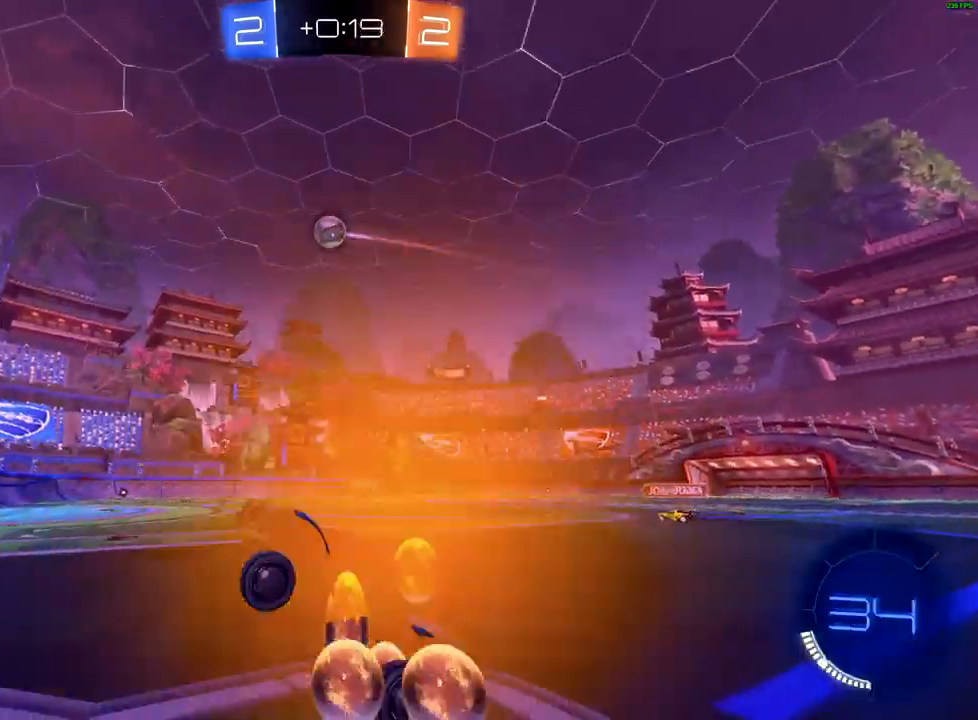
{"buttons": ["R2"], "left_stick": "right", "right_stick": "center", "events": [[67, "left_stick", "up-right"], [267, "left_stick", "center"], [433, "left_stick", "right"]]}
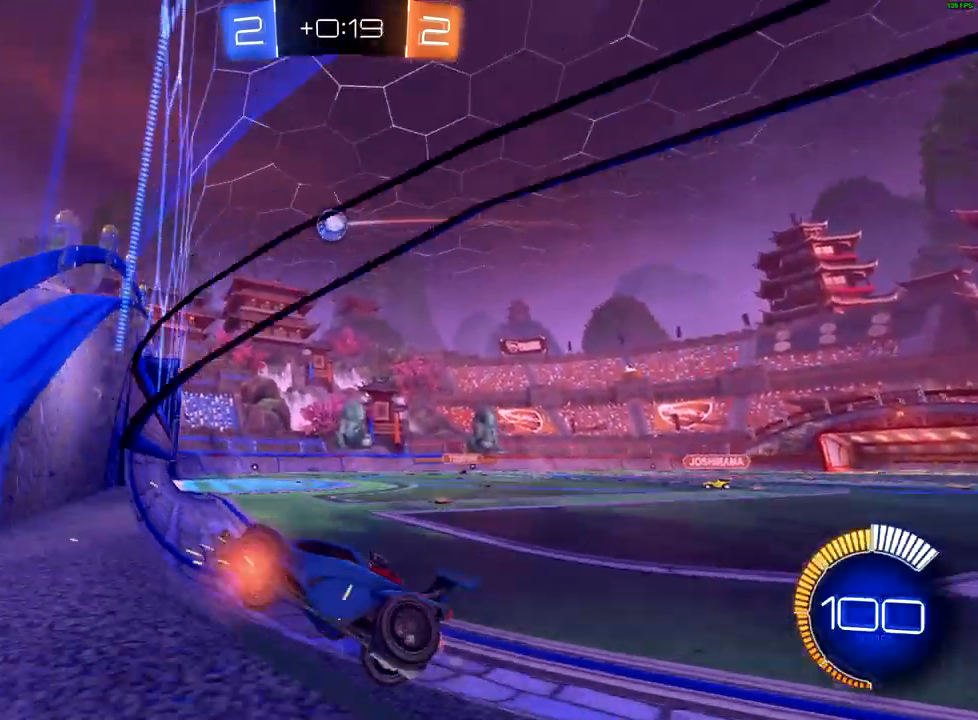
{"buttons": ["R2"], "left_stick": "right", "right_stick": "center", "events": []}
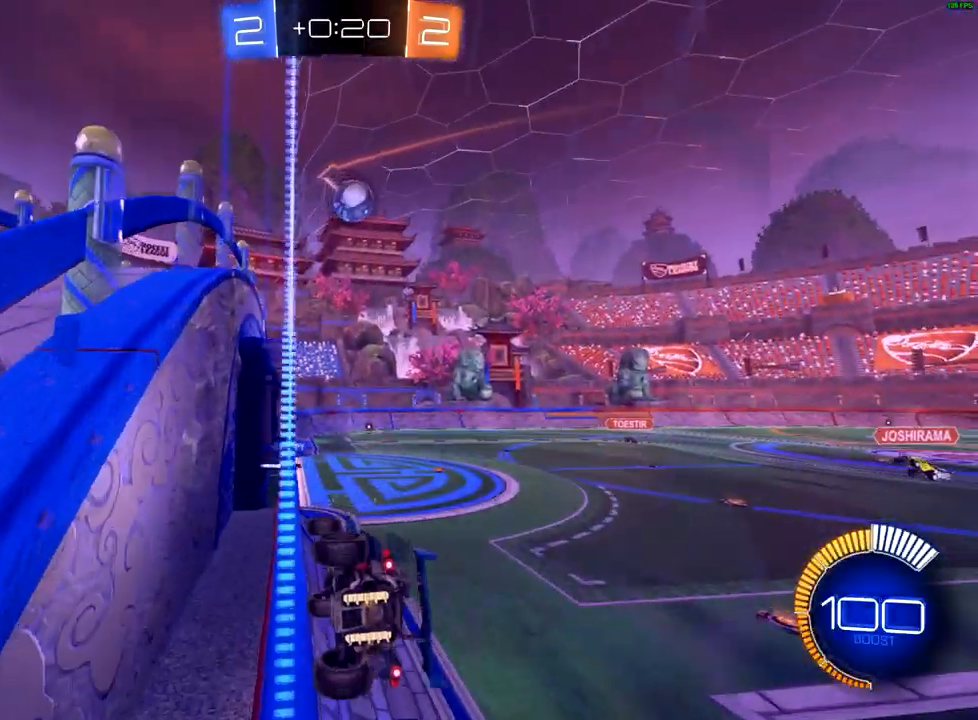
{"buttons": ["R2"], "left_stick": "up-right", "right_stick": "center", "events": [[33, "left_stick", "center"], [217, "L2", "down"], [217, "left_stick", "left"], [250, "R2", "up"], [367, "left_stick", "center"], [417, "L2", "up"], [417, "left_stick", "up-right"], [483, "R2", "down"]]}